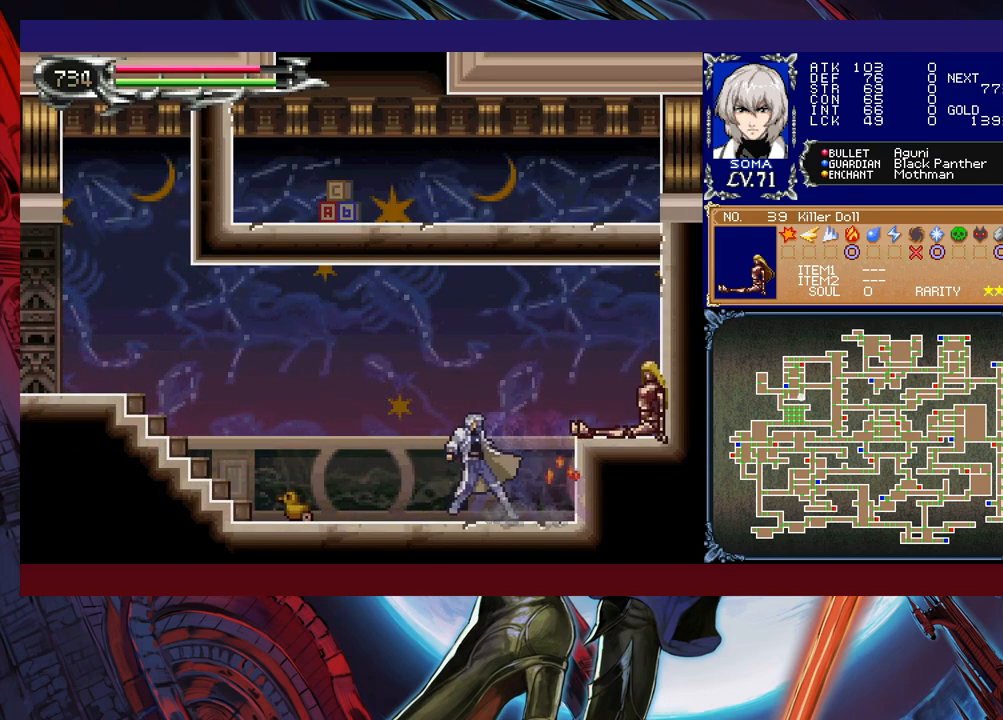
Gameplay with a controller (Xbox layout); each line is a JSON object with the inputs held at the frame after it. "events" lists button and stick changes between this image and that frame as [ms after this image, input, new state], when the widget could be followed in between. Not read: L2 R2 right_stick.
{"buttons": ["R1"], "left_stick": "center", "events": [[17, "left_stick", "center"], [67, "left_stick", "right"], [217, "A", "down"], [317, "A", "up"], [317, "left_stick", "center"]]}
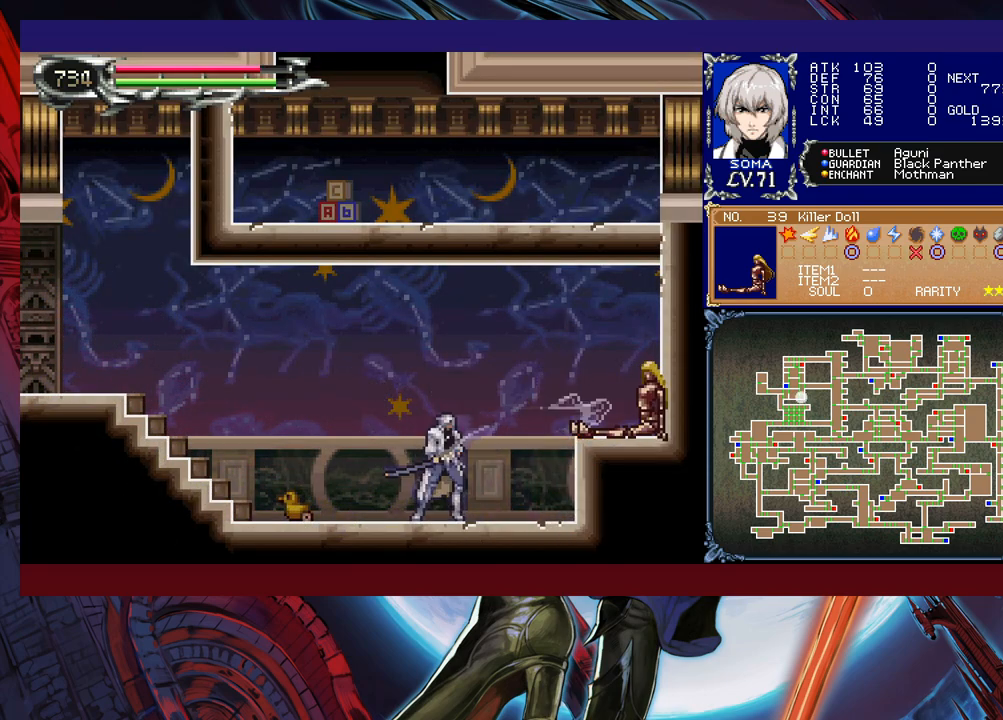
{"buttons": ["A", "R1"], "left_stick": "center", "events": [[283, "left_stick", "right"], [433, "A", "down"], [467, "left_stick", "center"]]}
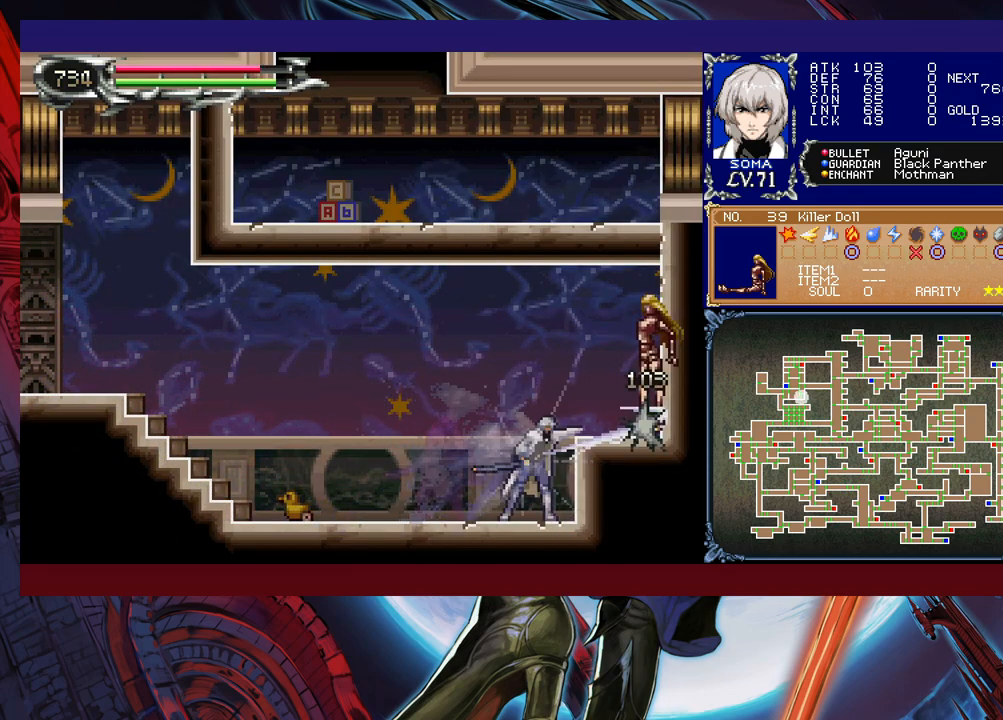
{"buttons": ["B", "R1"], "left_stick": "left", "events": [[17, "A", "up"], [67, "Y", "down"], [83, "left_stick", "left"], [217, "Y", "up"], [267, "B", "down"]]}
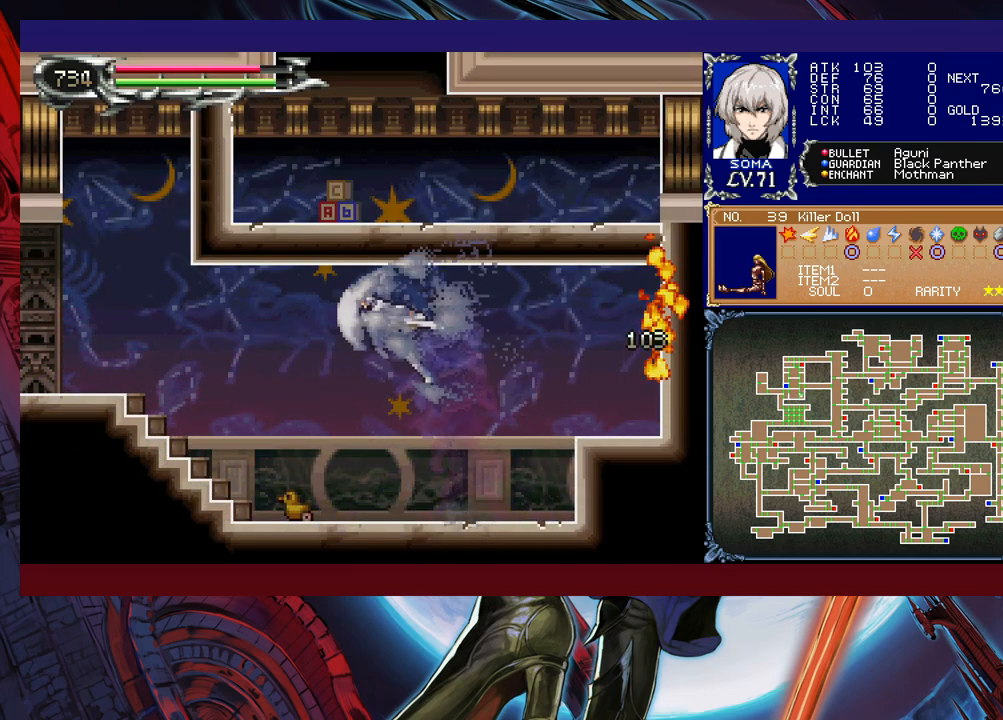
{"buttons": ["R1"], "left_stick": "left", "events": [[133, "B", "up"]]}
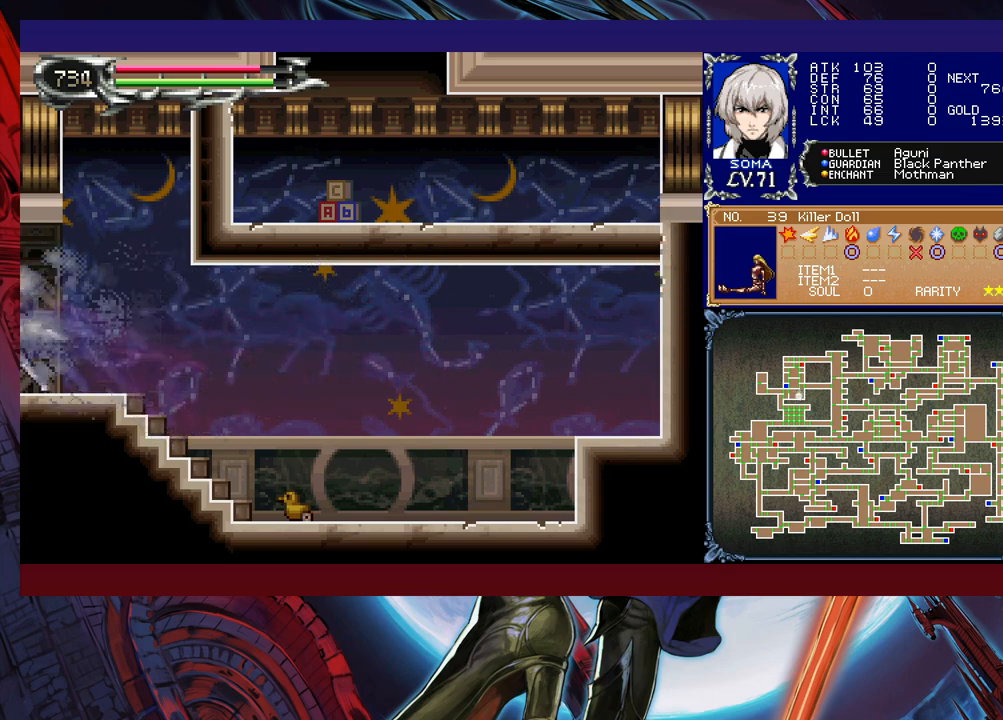
{"buttons": ["R1"], "left_stick": "right", "events": [[33, "left_stick", "right"]]}
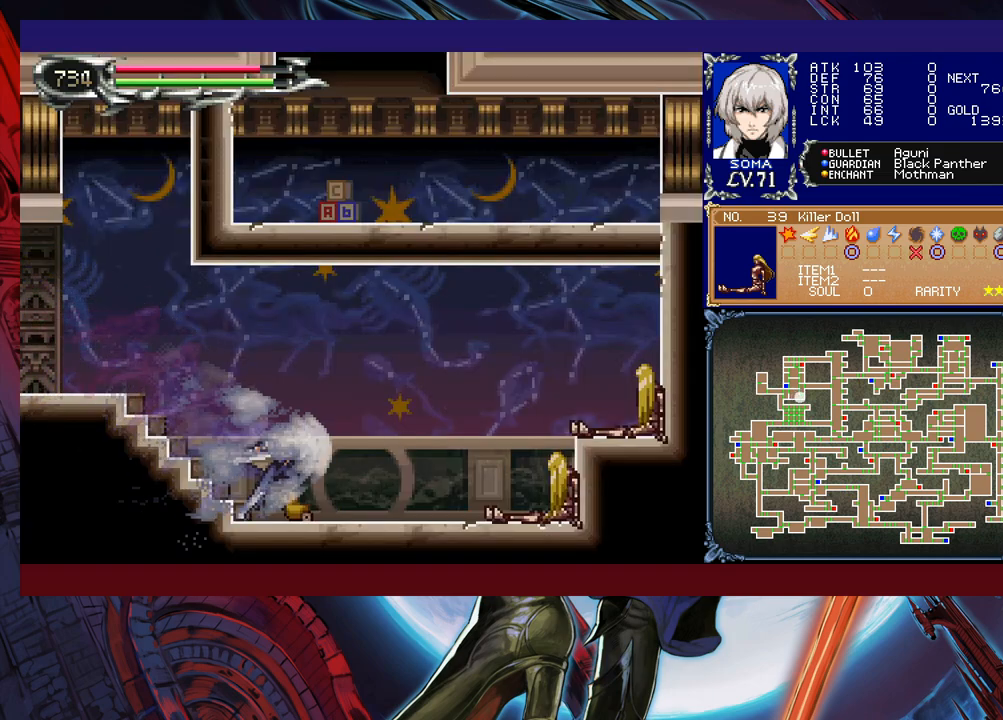
{"buttons": ["R1"], "left_stick": "center", "events": [[217, "A", "down"], [217, "left_stick", "down"], [333, "A", "up"], [367, "left_stick", "center"]]}
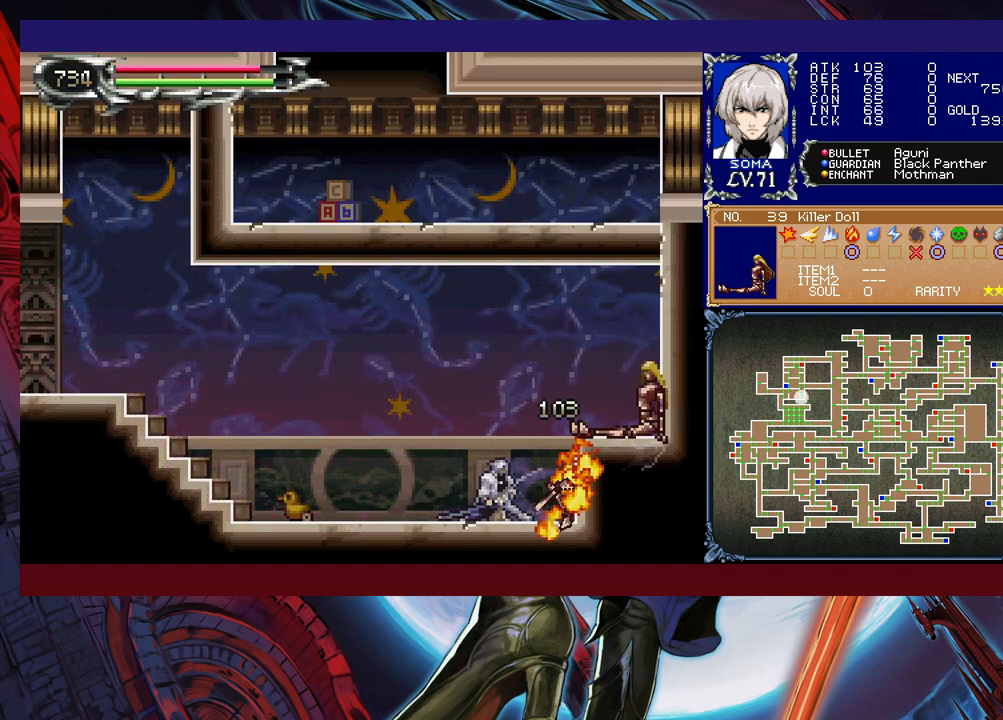
{"buttons": ["Y", "R1"], "left_stick": "left", "events": [[317, "A", "down"], [367, "A", "up"], [417, "Y", "down"], [467, "left_stick", "left"]]}
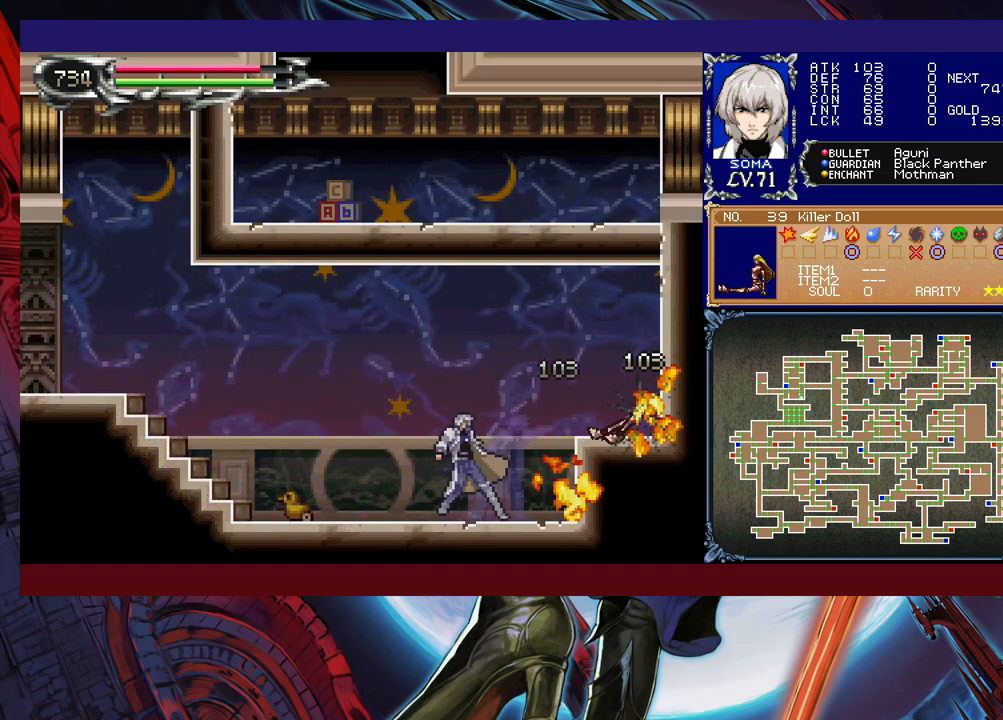
{"buttons": ["R1"], "left_stick": "left", "events": [[33, "B", "down"], [33, "Y", "up"], [417, "B", "up"]]}
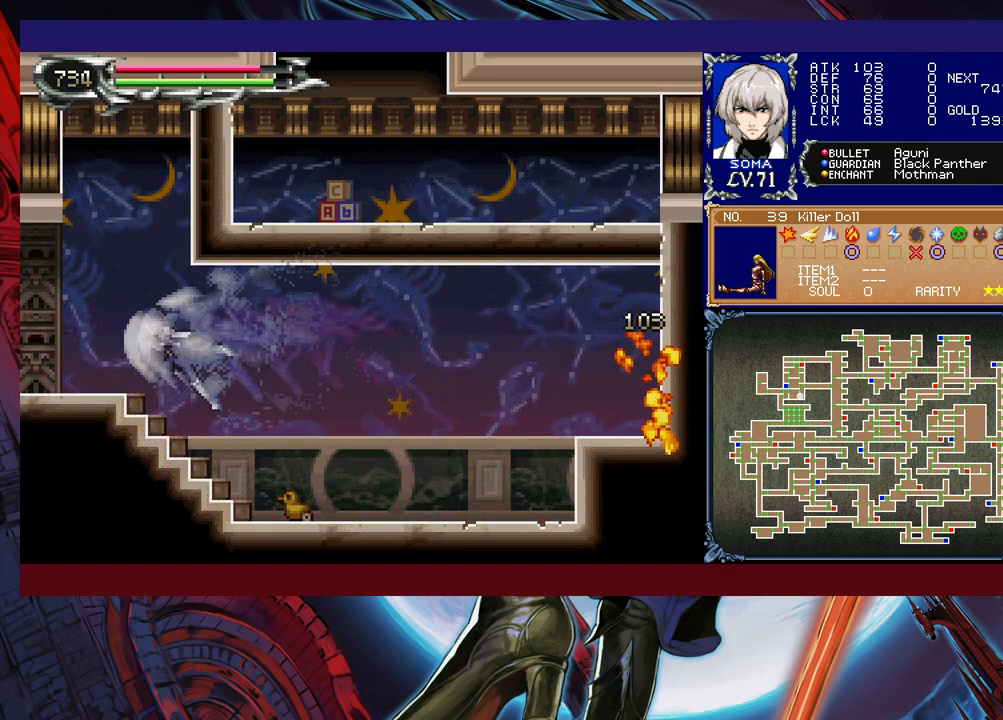
{"buttons": ["R1"], "left_stick": "right", "events": [[233, "left_stick", "right"]]}
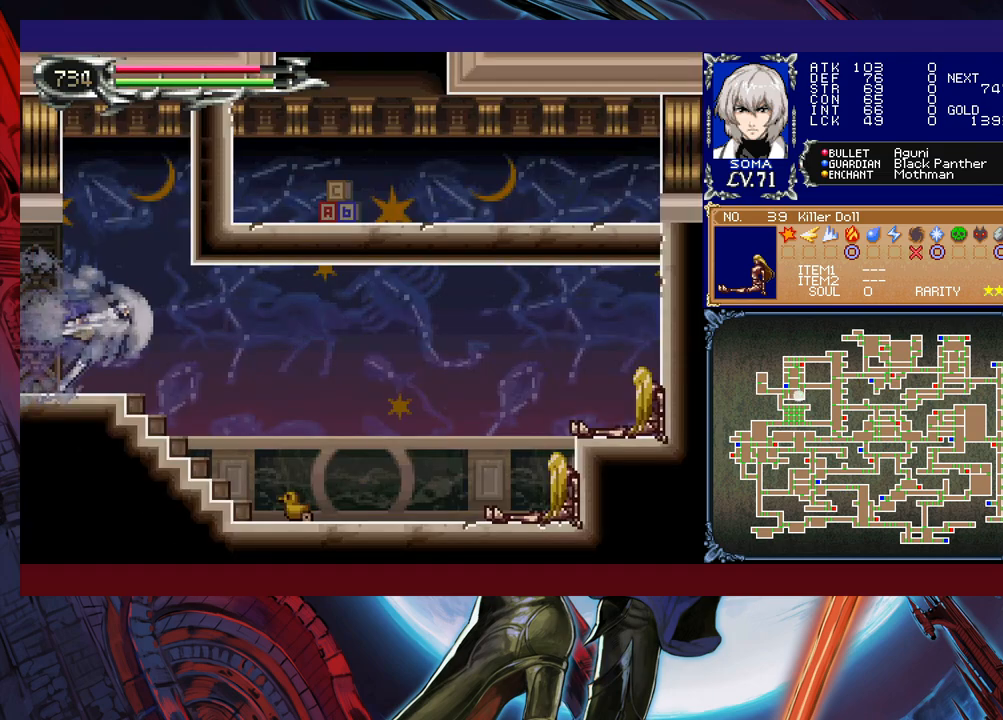
{"buttons": ["A", "R1"], "left_stick": "down-right", "events": [[417, "left_stick", "down-right"], [433, "A", "down"]]}
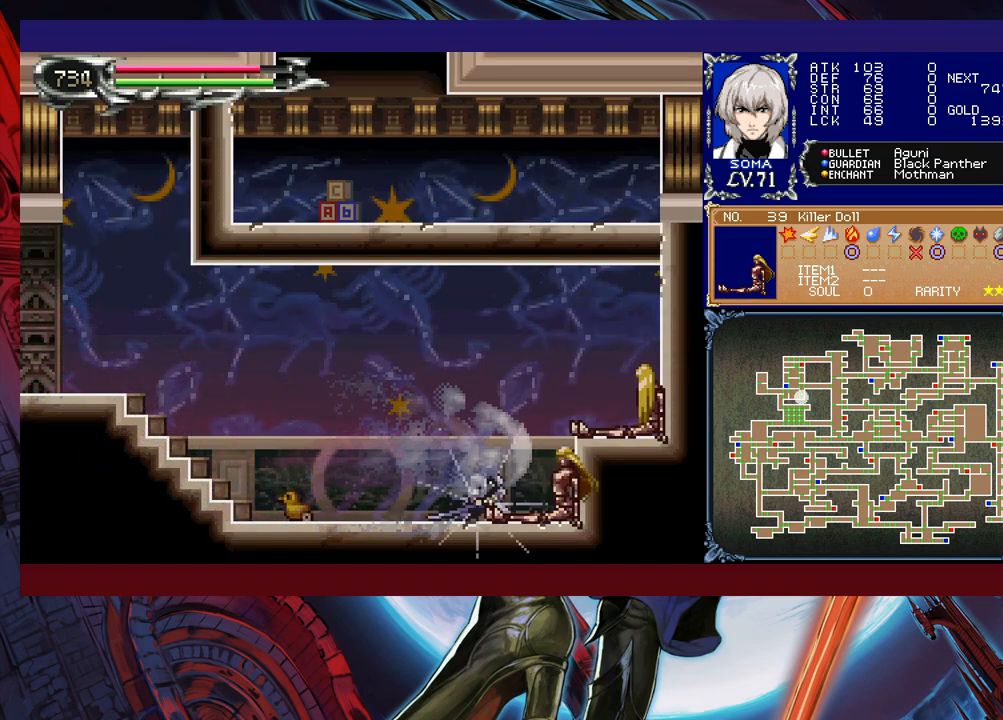
{"buttons": ["R1"], "left_stick": "center", "events": [[33, "A", "up"], [83, "left_stick", "center"]]}
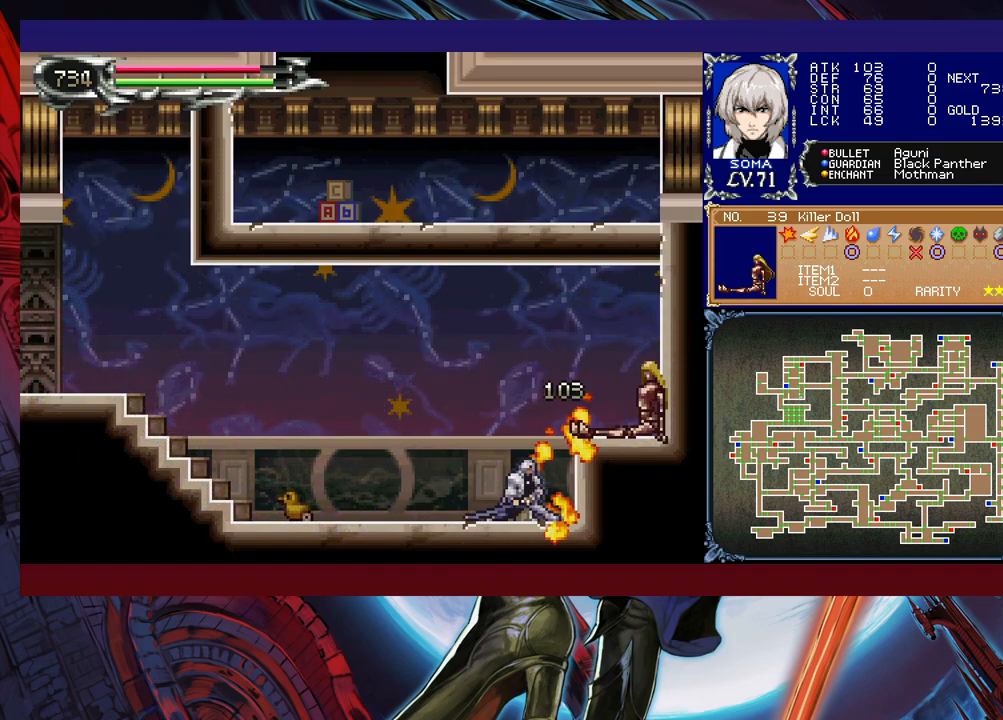
{"buttons": ["R1"], "left_stick": "right", "events": [[17, "A", "down"], [83, "A", "up"], [167, "Y", "down"], [183, "left_stick", "left"], [233, "B", "down"], [233, "Y", "up"], [417, "B", "up"], [417, "left_stick", "right"]]}
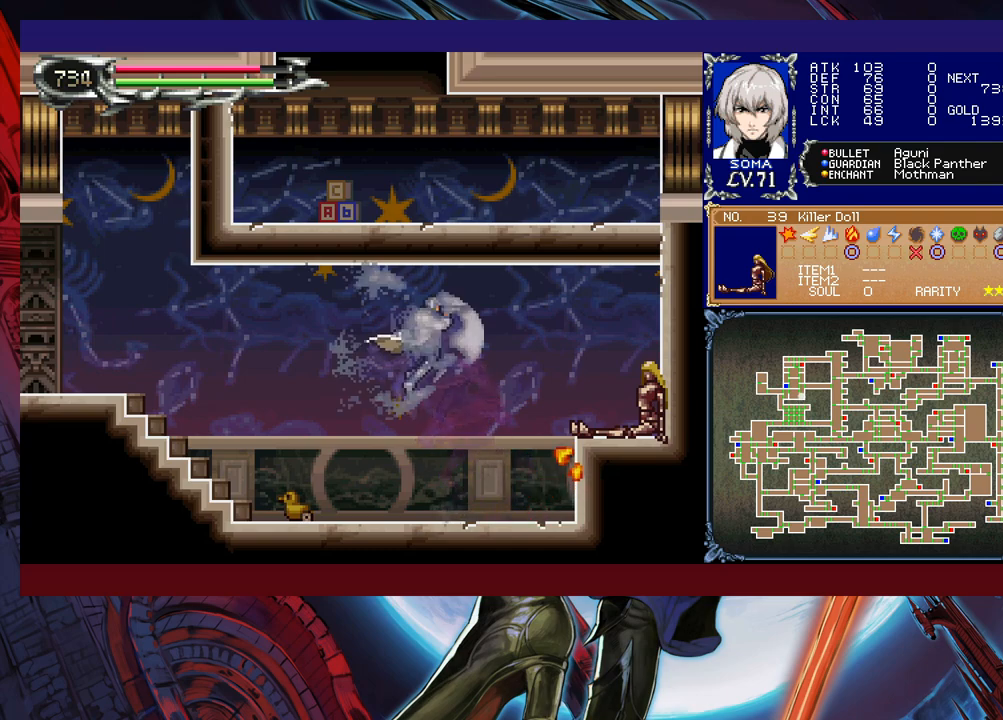
{"buttons": ["R1"], "left_stick": "left", "events": [[167, "A", "down"], [233, "left_stick", "left"], [267, "A", "up"]]}
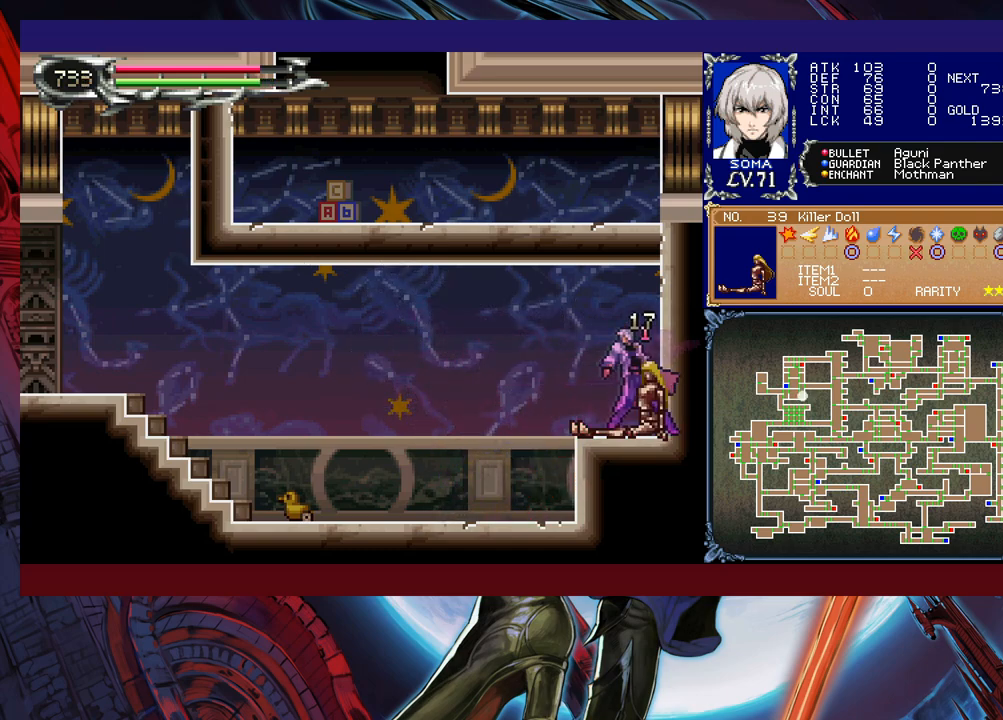
{"buttons": ["R1"], "left_stick": "center", "events": [[333, "left_stick", "right"], [383, "A", "down"], [467, "A", "up"], [467, "left_stick", "center"]]}
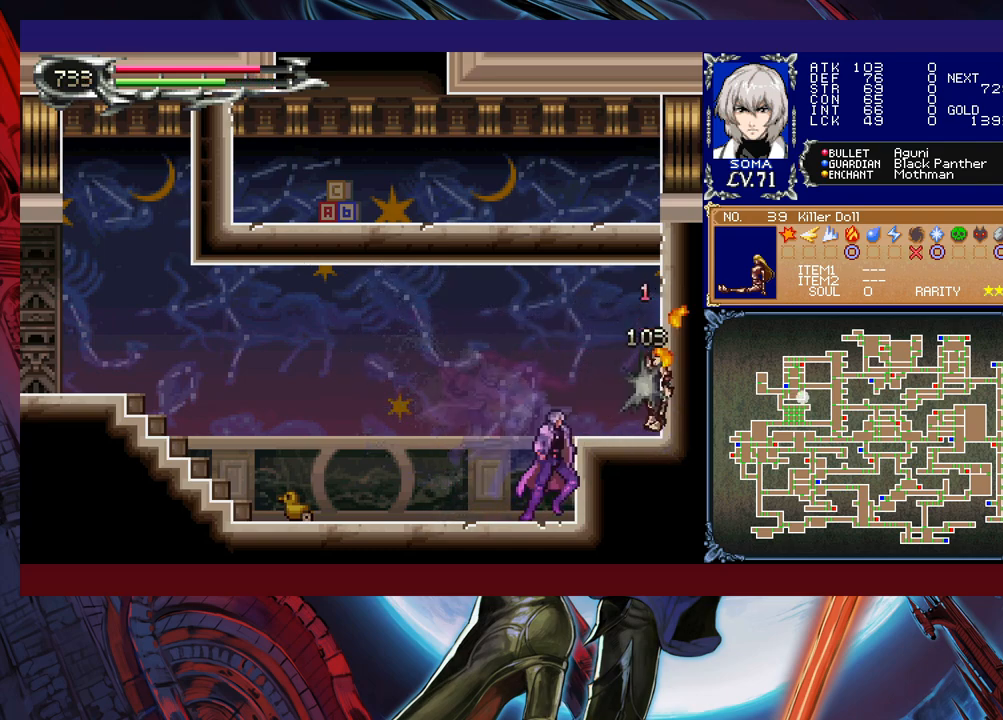
{"buttons": ["R1"], "left_stick": "left", "events": [[83, "left_stick", "left"]]}
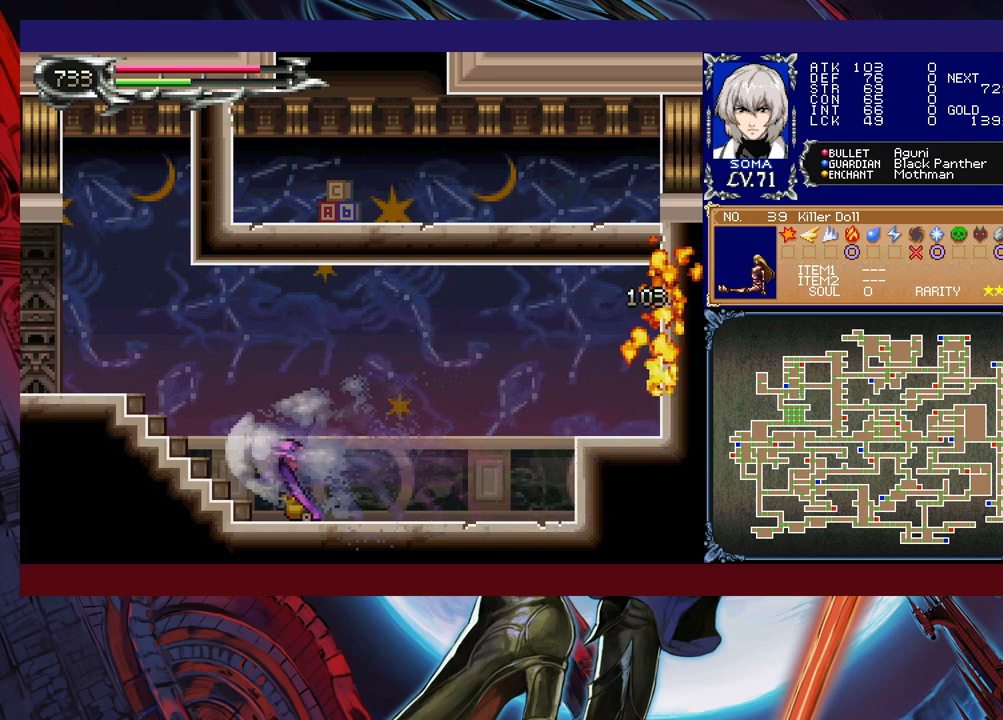
{"buttons": ["R1"], "left_stick": "right", "events": [[17, "B", "down"], [167, "B", "up"], [433, "left_stick", "right"]]}
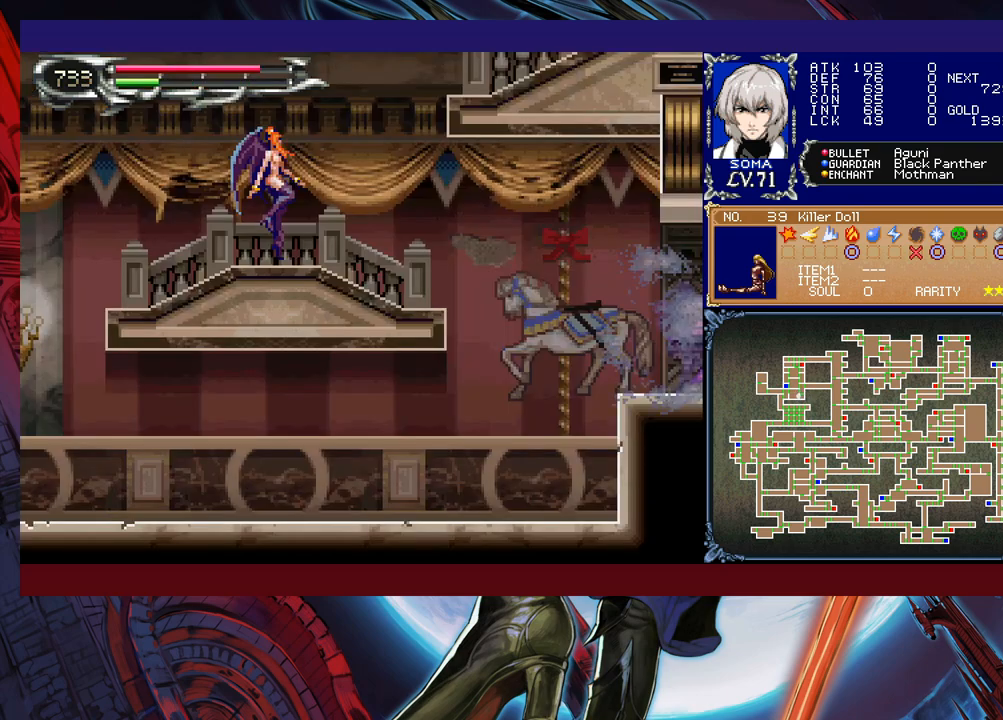
{"buttons": ["R1"], "left_stick": "right", "events": []}
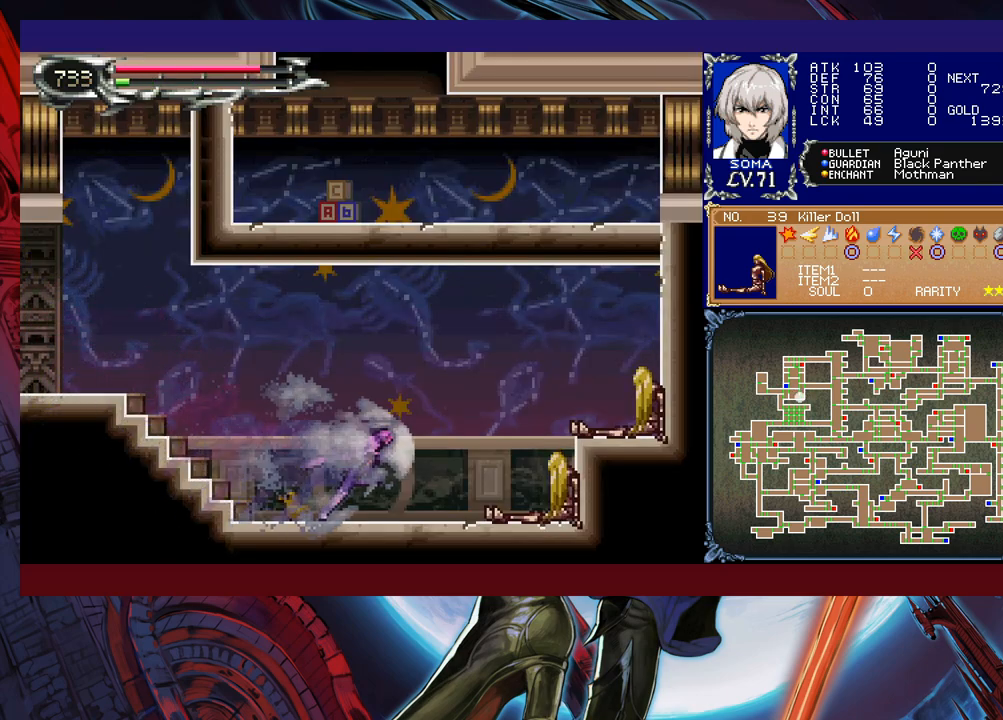
{"buttons": [], "left_stick": "center", "events": [[67, "A", "down"], [83, "left_stick", "down"], [217, "A", "up"], [217, "left_stick", "center"], [383, "R1", "up"]]}
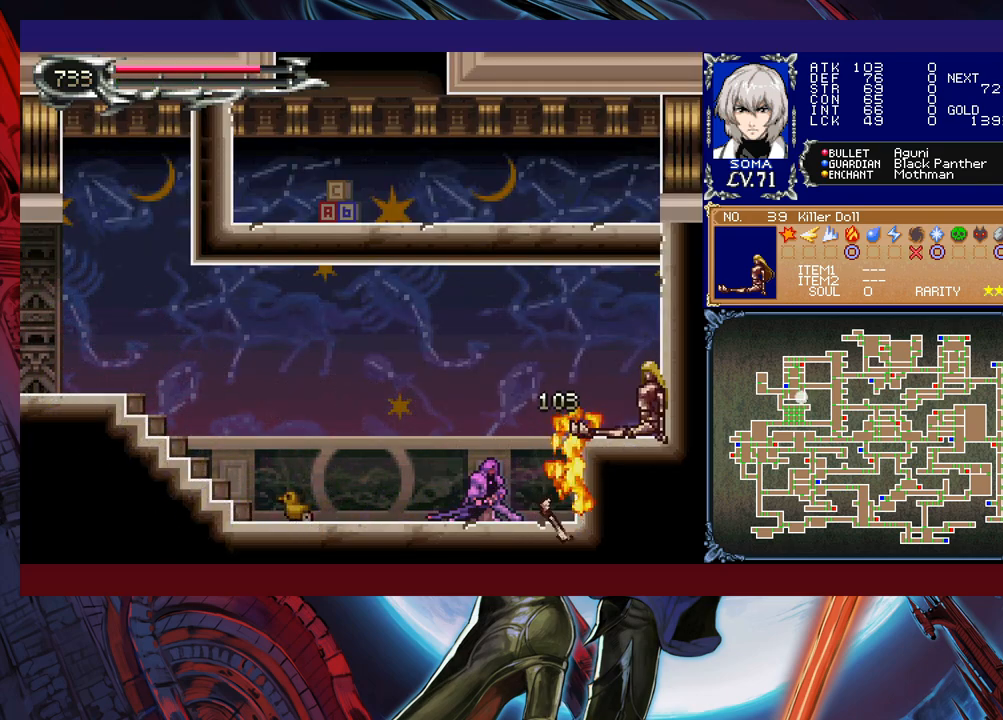
{"buttons": [], "left_stick": "left", "events": [[117, "left_stick", "right"], [233, "B", "down"], [267, "A", "down"], [267, "B", "up"], [317, "A", "up"], [317, "left_stick", "left"]]}
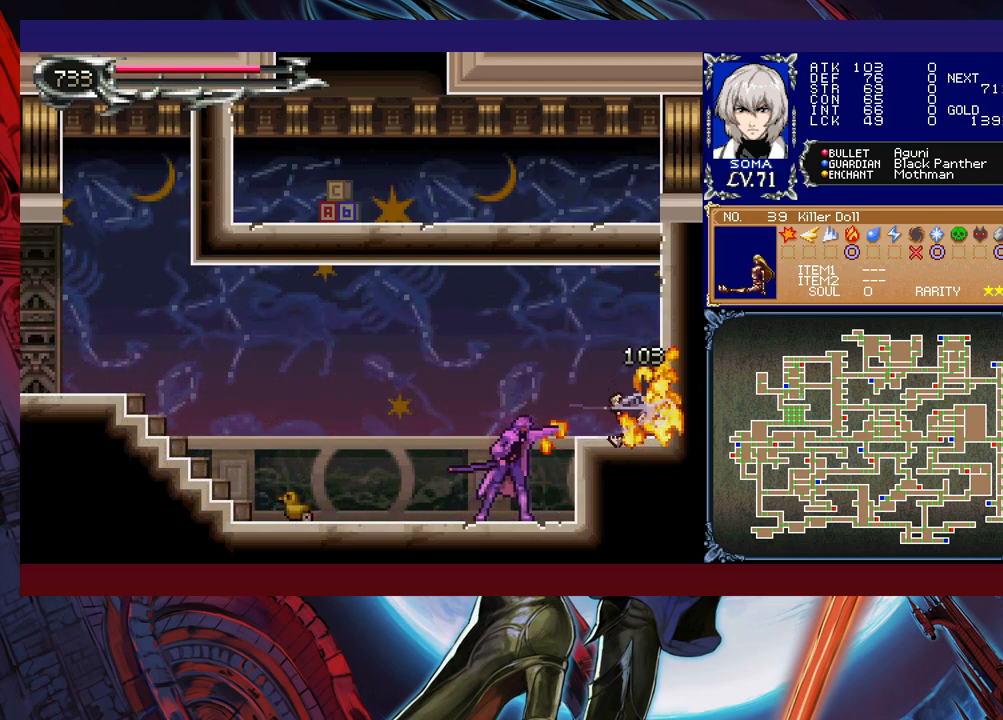
{"buttons": ["B"], "left_stick": "right", "events": [[67, "left_stick", "right"], [117, "Y", "down"], [183, "B", "down"], [183, "Y", "up"], [183, "left_stick", "left"], [217, "B", "up"], [467, "Y", "down"], [467, "left_stick", "right"], [483, "B", "down"], [483, "Y", "up"]]}
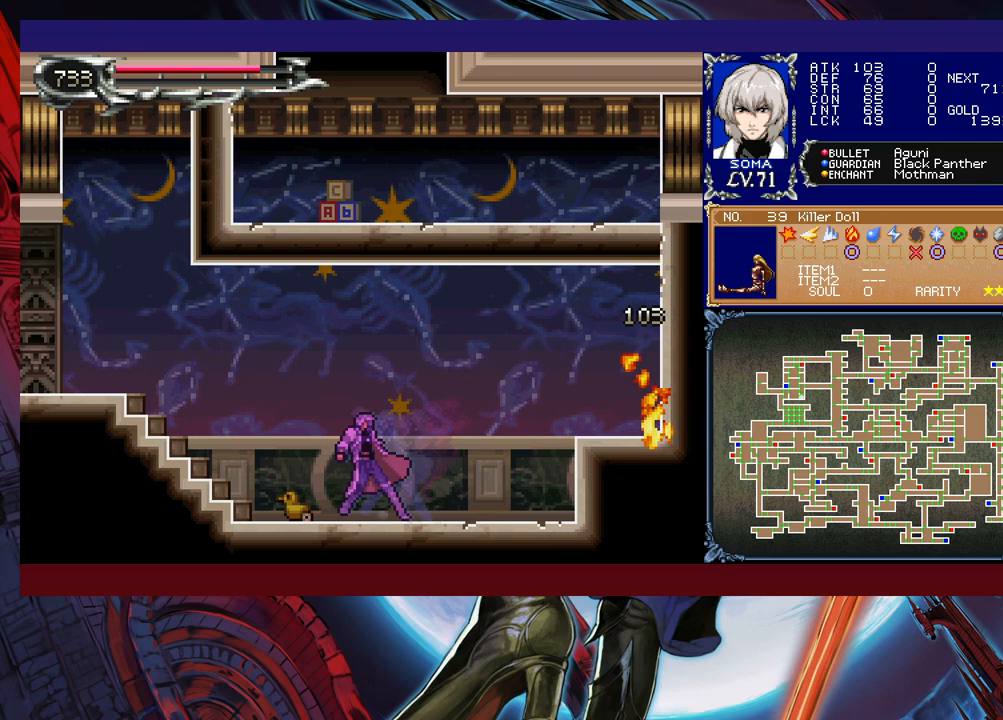
{"buttons": [], "left_stick": "center", "events": [[33, "B", "up"], [33, "left_stick", "left"], [267, "Y", "down"], [267, "left_stick", "right"], [317, "B", "down"], [317, "Y", "up"], [333, "B", "up"], [333, "left_stick", "left"], [483, "left_stick", "center"]]}
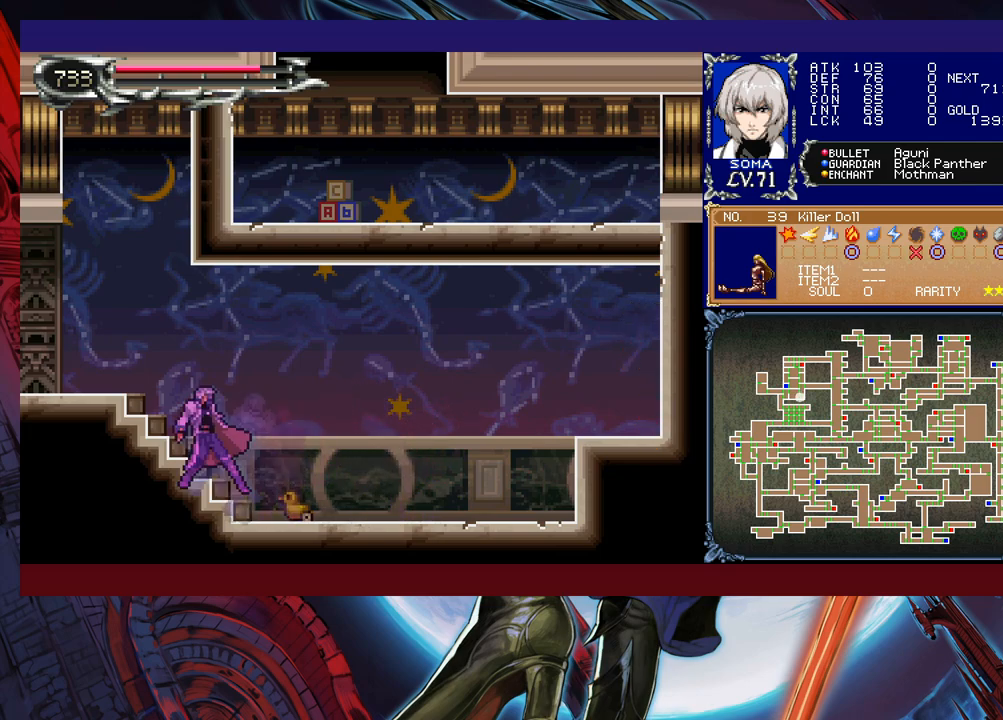
{"buttons": [], "left_stick": "left", "events": [[17, "left_stick", "right"], [33, "Y", "down"], [67, "B", "down"], [67, "Y", "up"], [67, "left_stick", "left"], [117, "B", "up"], [267, "left_stick", "right"], [283, "Y", "down"], [317, "B", "down"], [317, "Y", "up"], [317, "left_stick", "center"], [367, "B", "up"], [367, "left_stick", "left"]]}
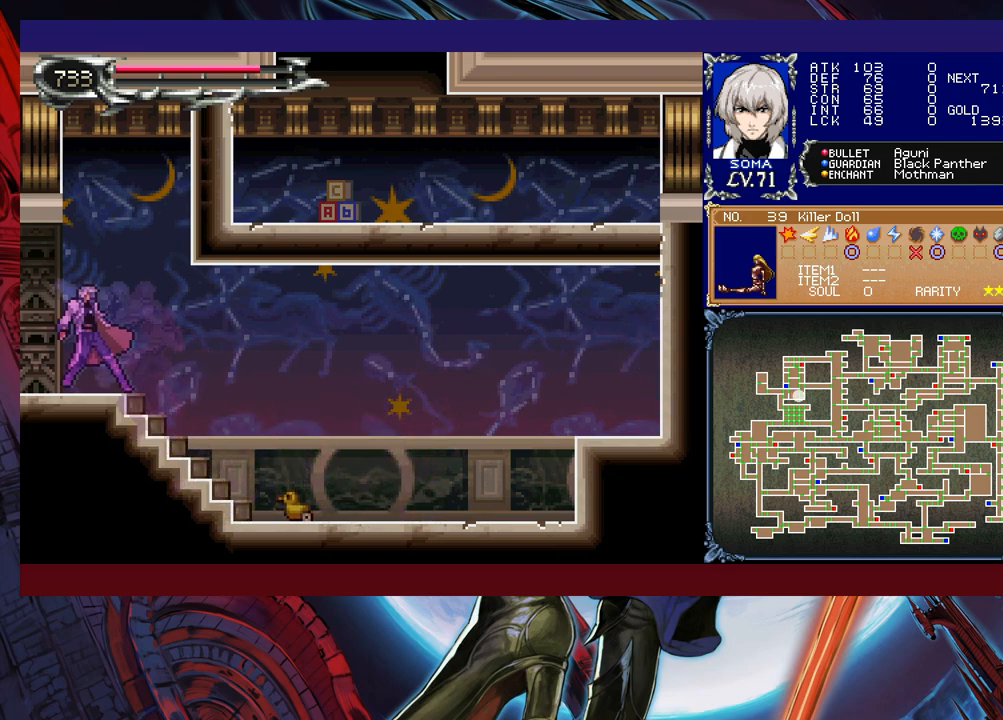
{"buttons": [], "left_stick": "right", "events": [[67, "Y", "down"], [67, "left_stick", "right"], [117, "B", "down"], [117, "Y", "up"], [117, "left_stick", "left"], [167, "B", "up"], [367, "left_stick", "right"]]}
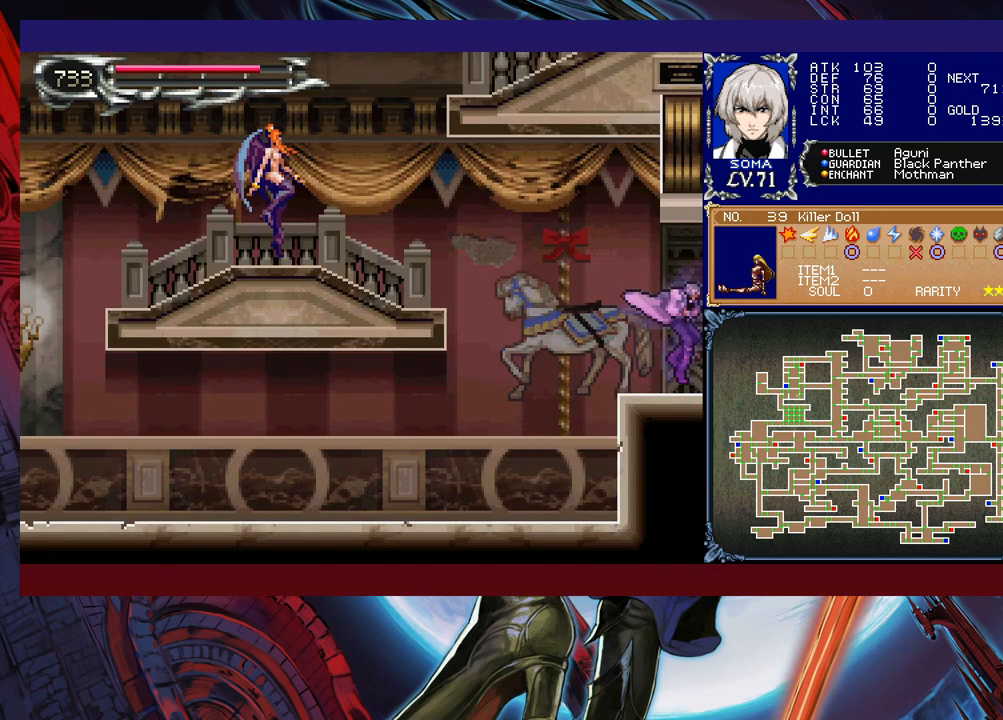
{"buttons": [], "left_stick": "down-right", "events": [[167, "left_stick", "left"], [183, "Y", "down"], [217, "B", "down"], [217, "Y", "up"], [233, "B", "up"], [267, "left_stick", "down-right"]]}
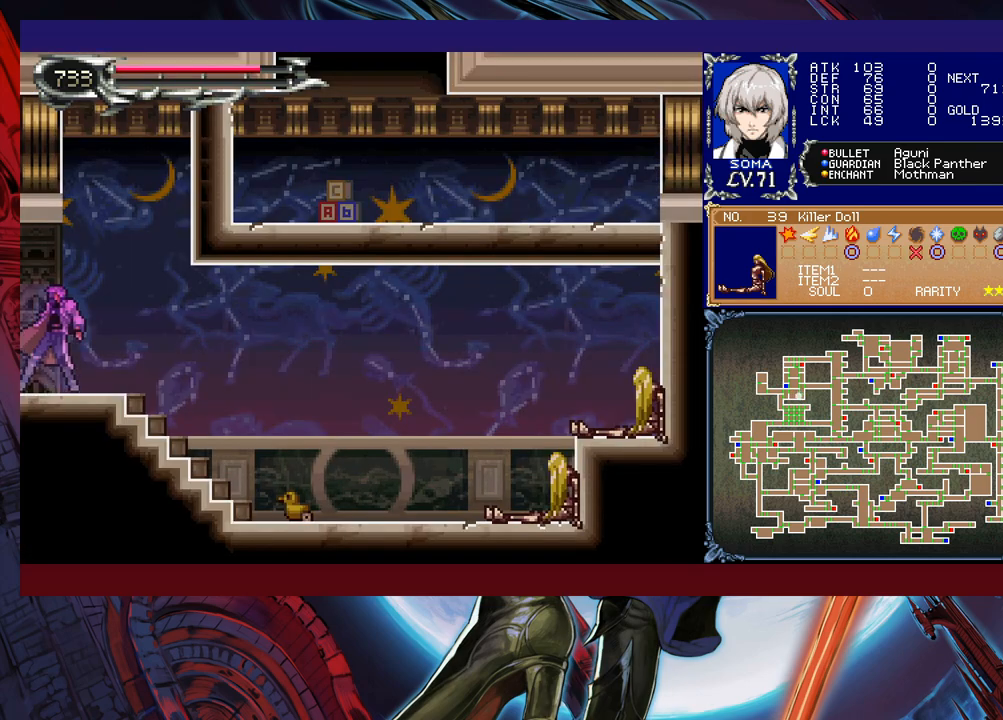
{"buttons": [], "left_stick": "down-right", "events": [[17, "left_stick", "right"], [217, "left_stick", "left"], [233, "Y", "down"], [267, "B", "down"], [267, "Y", "up"], [317, "B", "up"], [317, "left_stick", "down-right"]]}
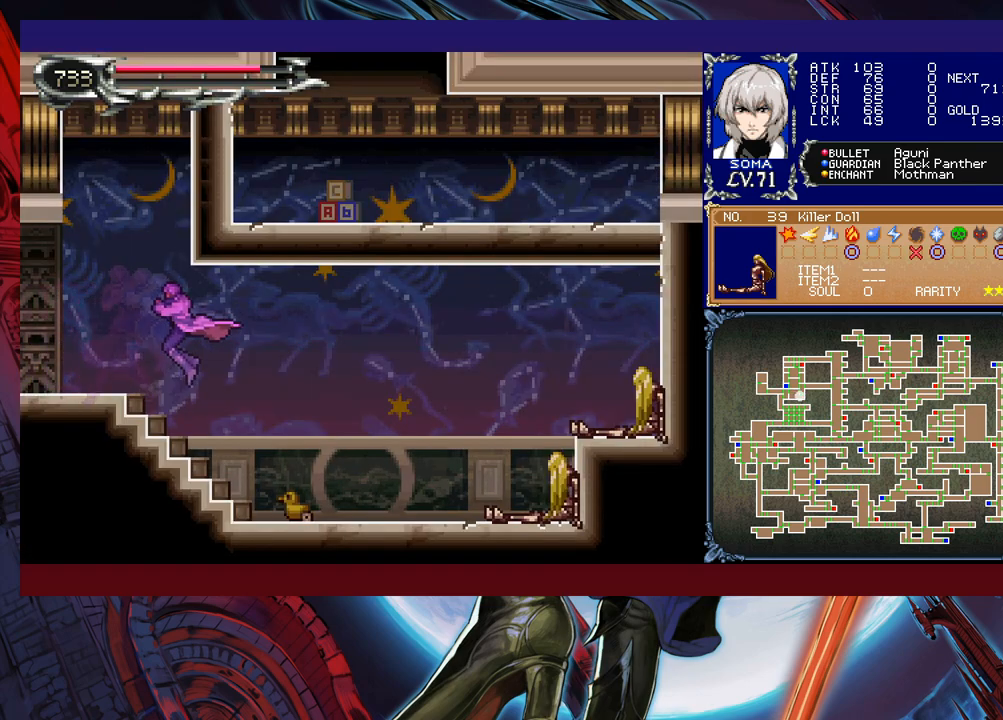
{"buttons": [], "left_stick": "right", "events": [[217, "left_stick", "left"], [267, "Y", "down"], [317, "B", "down"], [317, "Y", "up"], [333, "B", "up"], [333, "left_stick", "right"]]}
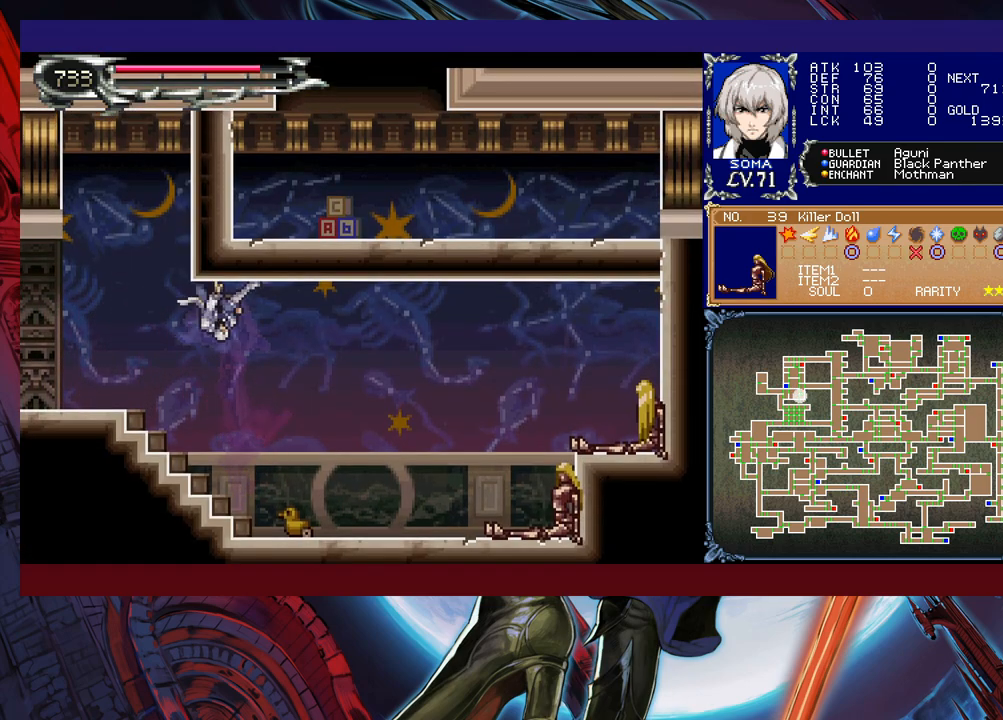
{"buttons": [], "left_stick": "right", "events": []}